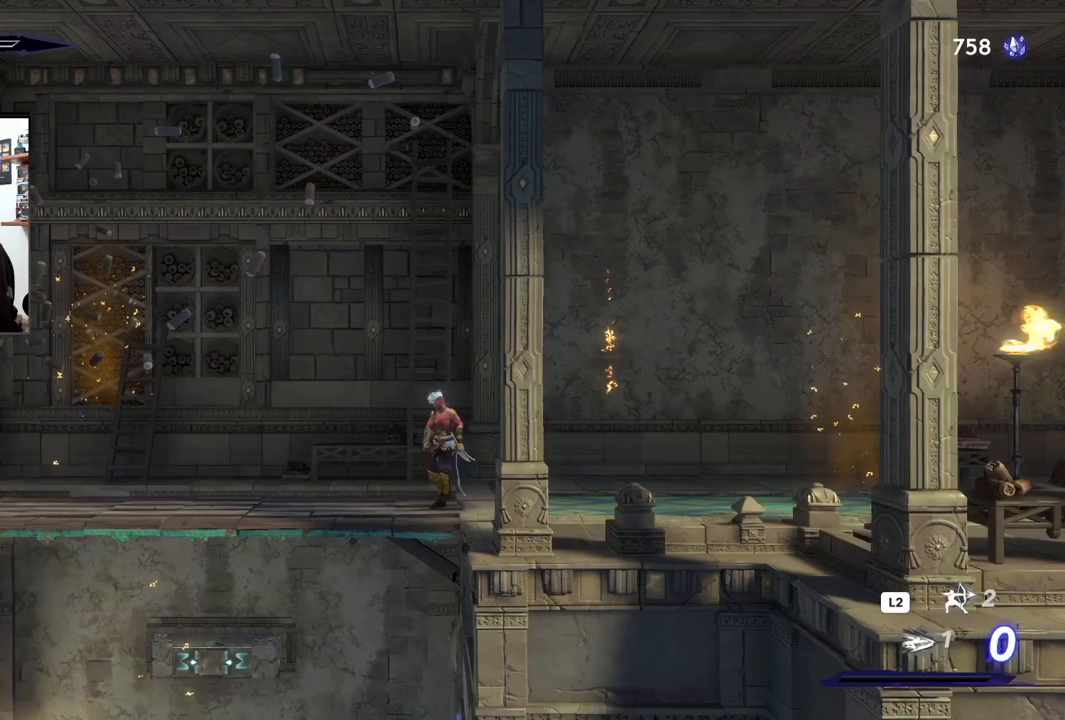
Gameplay with a controller (PlayStation layout); each line is a JSON object with the inputs held at the frame after it. "events" lists button and stick changes between this image and that frame as [ms after this image, input, new state], when the widget could be followed in between.
{"buttons": [], "left_stick": "left", "right_stick": "center", "events": [[17, "left_stick", "left"]]}
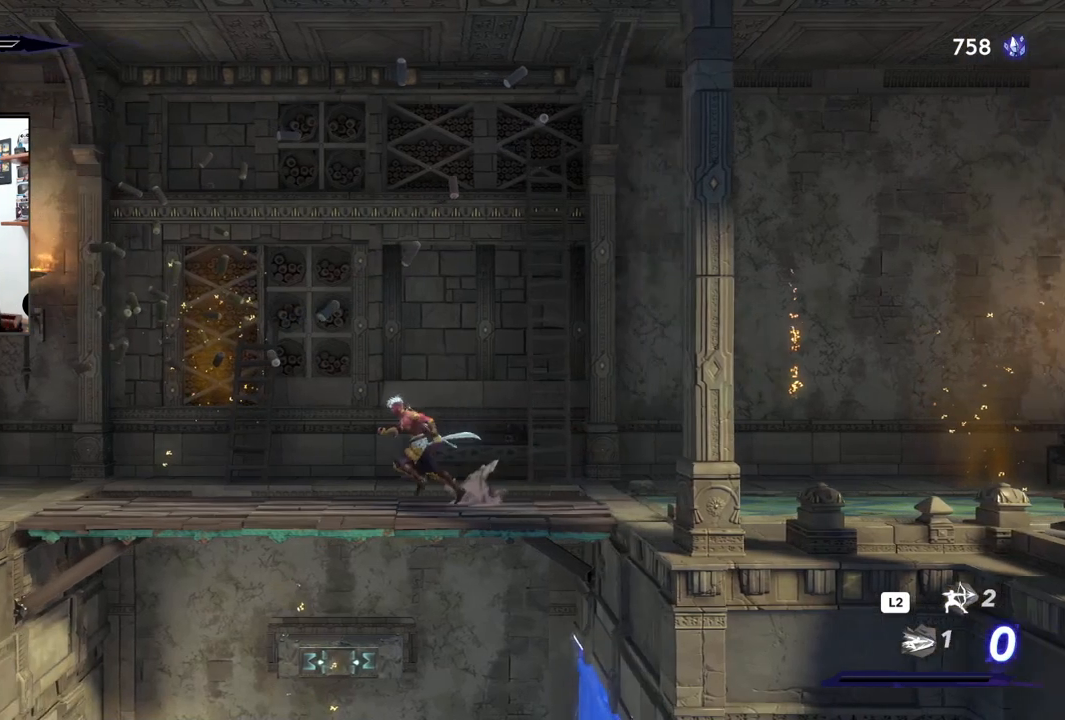
{"buttons": ["R2"], "left_stick": "left", "right_stick": "center", "events": [[67, "R2", "down"]]}
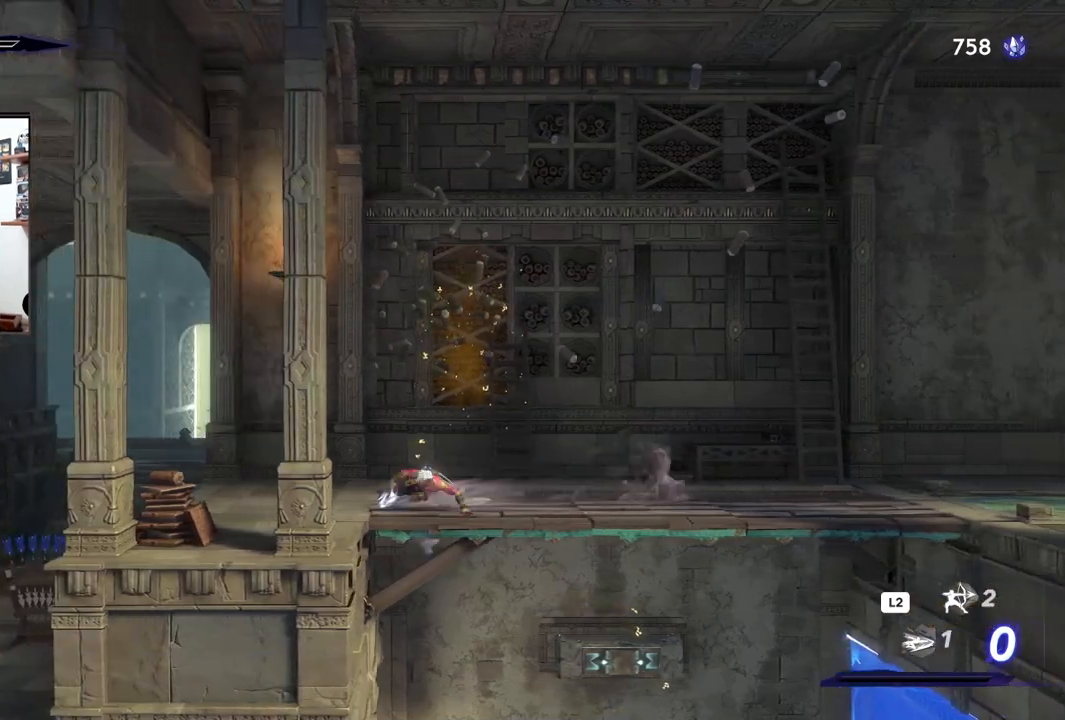
{"buttons": ["R2"], "left_stick": "left", "right_stick": "center", "events": []}
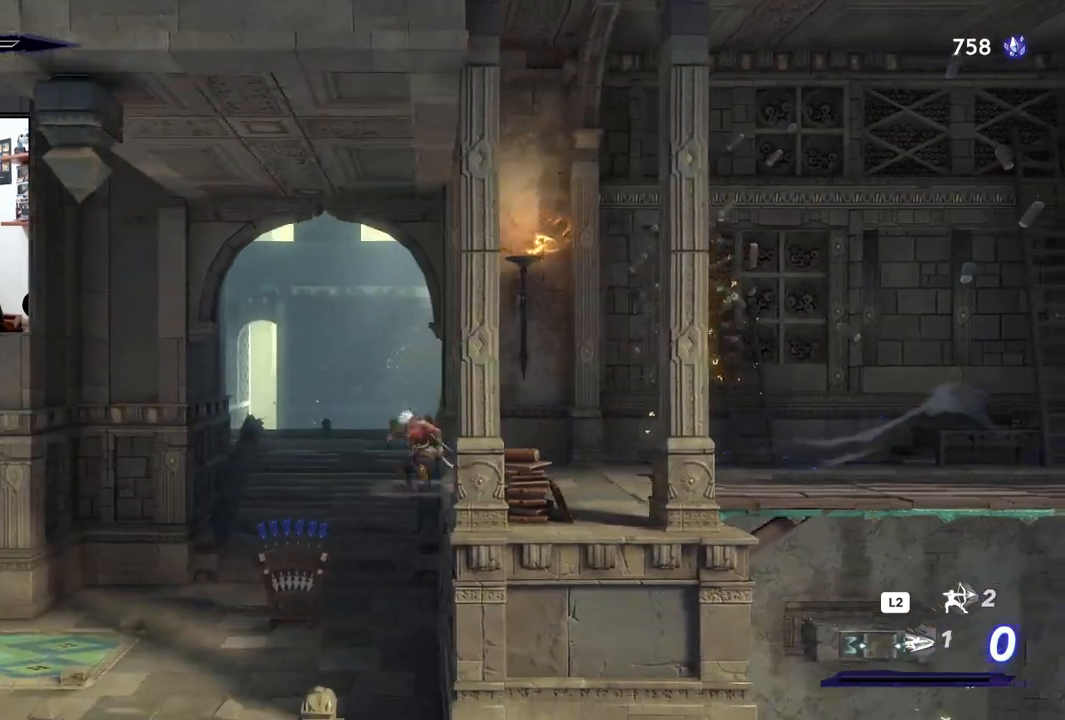
{"buttons": [], "left_stick": "left", "right_stick": "center", "events": [[17, "CROSS", "down"], [200, "CROSS", "up"], [267, "right_stick", "up-right"], [317, "right_stick", "center"], [350, "R2", "up"]]}
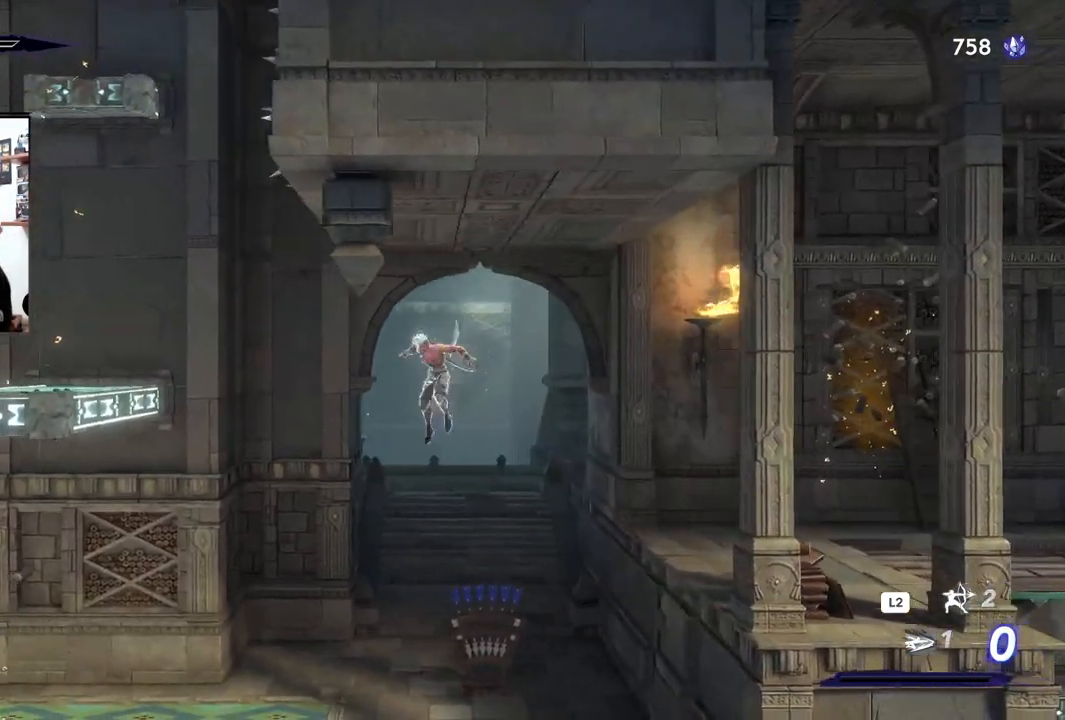
{"buttons": ["R2"], "left_stick": "left", "right_stick": "center", "events": [[33, "R2", "down"]]}
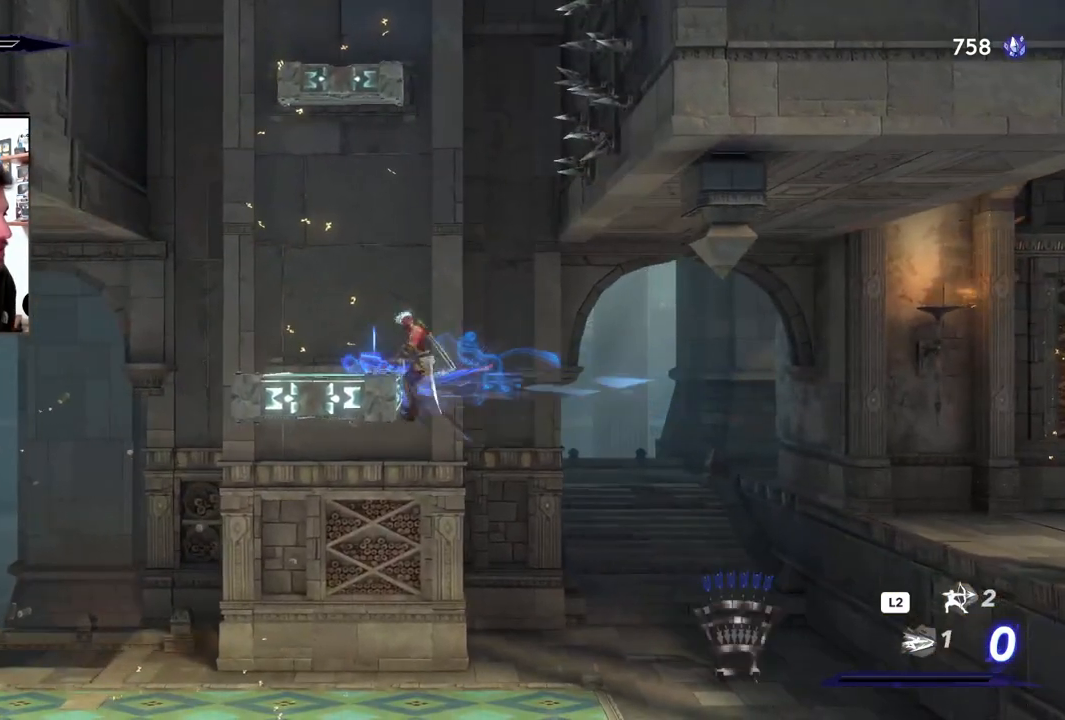
{"buttons": [], "left_stick": "left", "right_stick": "center", "events": [[17, "CROSS", "down"], [233, "CROSS", "up"], [317, "R2", "up"]]}
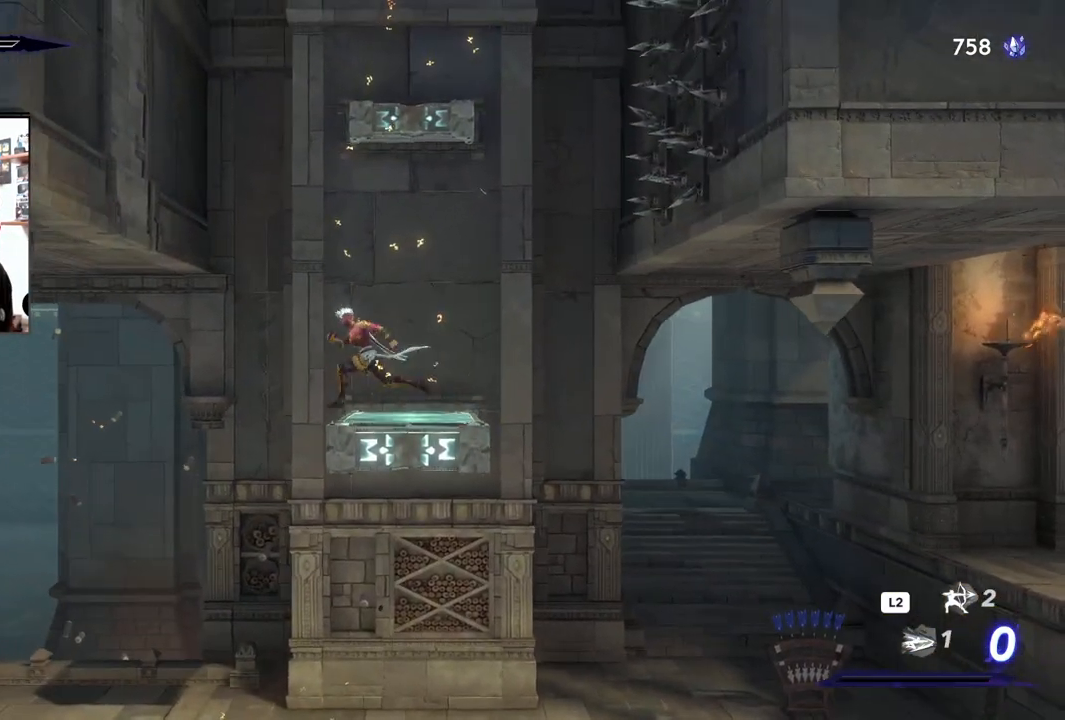
{"buttons": ["CROSS"], "left_stick": "left", "right_stick": "center", "events": [[100, "CROSS", "down"]]}
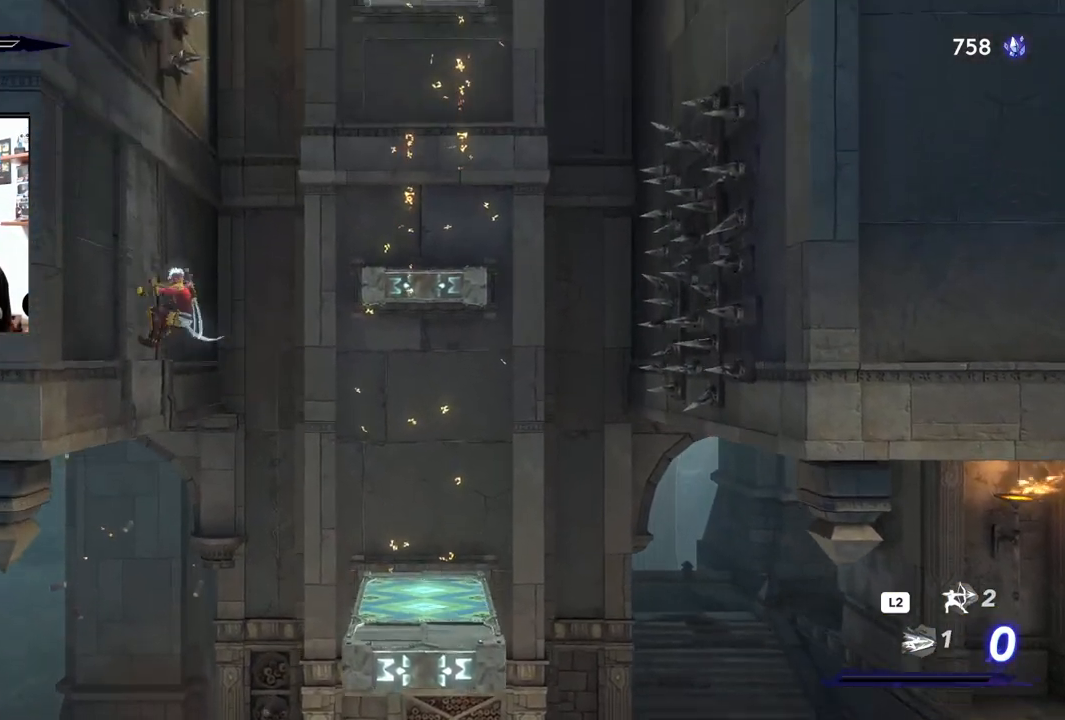
{"buttons": [], "left_stick": "right", "right_stick": "center", "events": [[33, "CROSS", "up"], [100, "CROSS", "down"], [100, "left_stick", "center"], [150, "left_stick", "right"], [467, "CROSS", "up"]]}
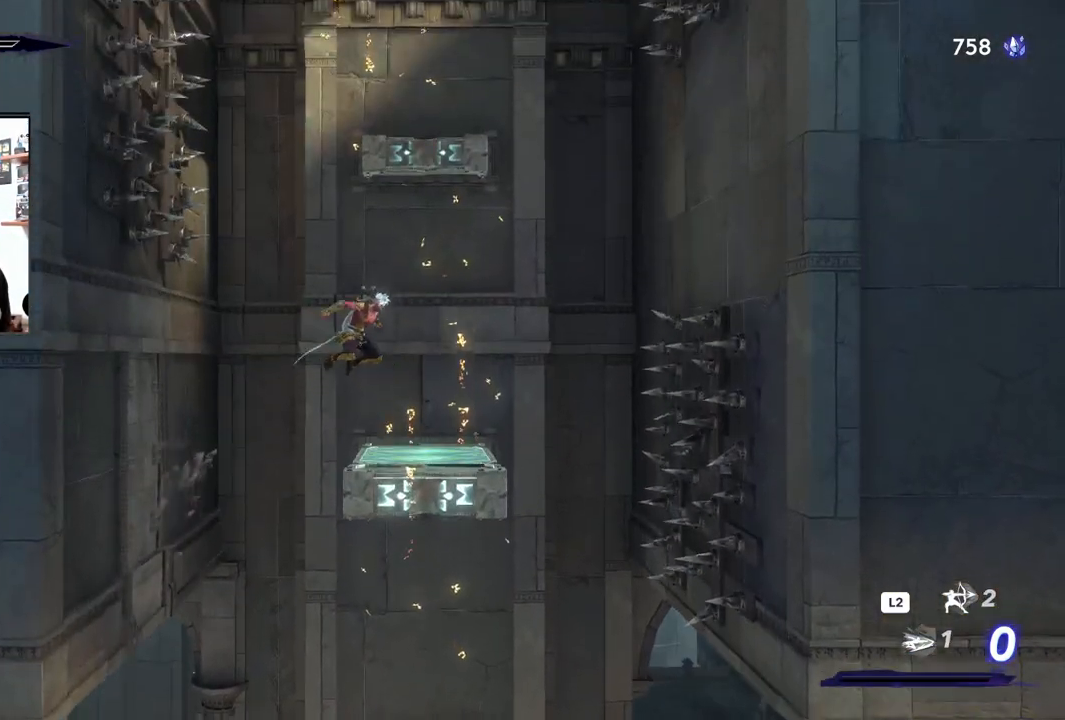
{"buttons": ["CROSS"], "left_stick": "right", "right_stick": "center", "events": [[383, "CROSS", "down"]]}
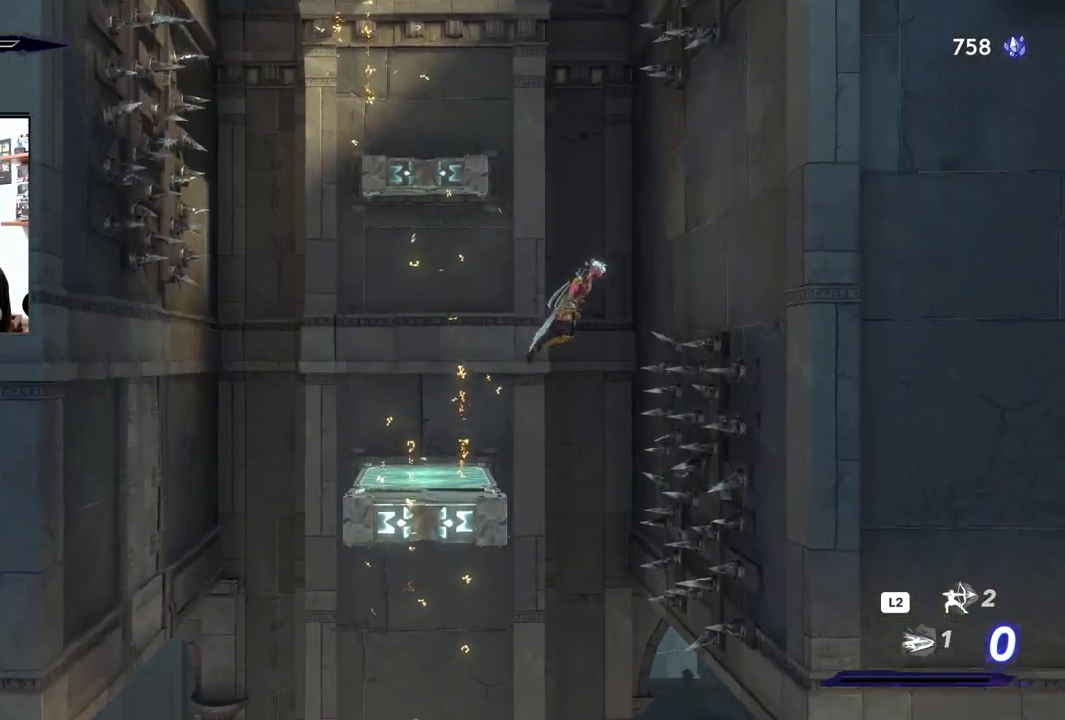
{"buttons": ["CROSS"], "left_stick": "left", "right_stick": "center", "events": [[333, "CROSS", "up"], [383, "left_stick", "center"], [400, "CROSS", "down"], [433, "left_stick", "left"]]}
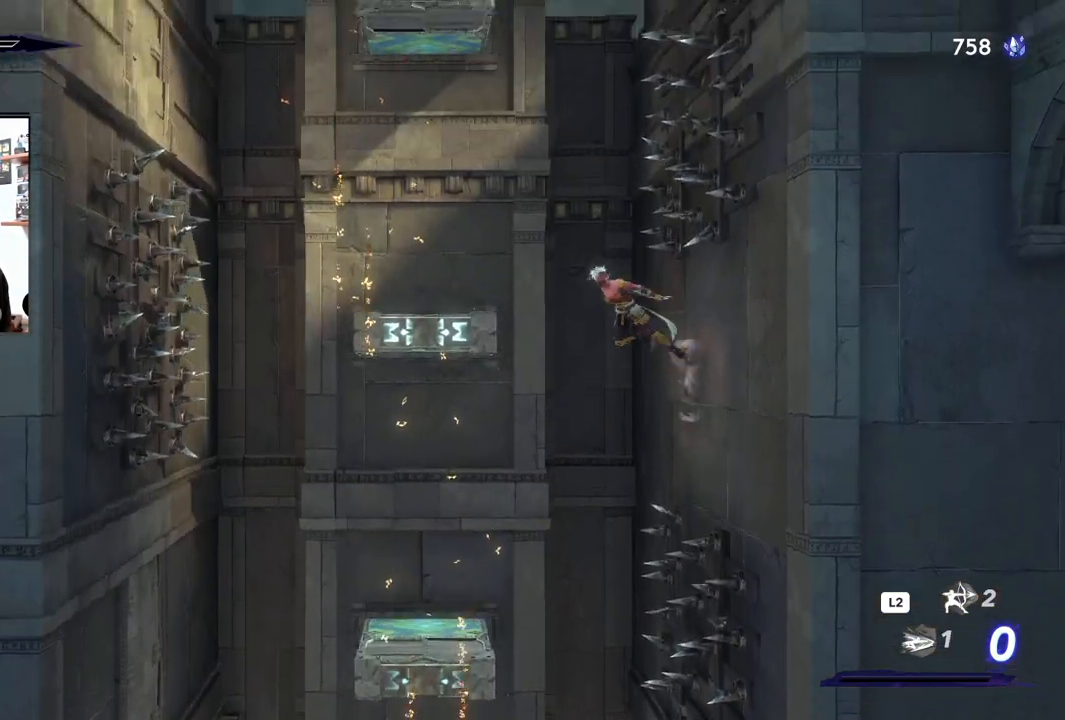
{"buttons": [], "left_stick": "left", "right_stick": "center", "events": [[317, "CROSS", "up"]]}
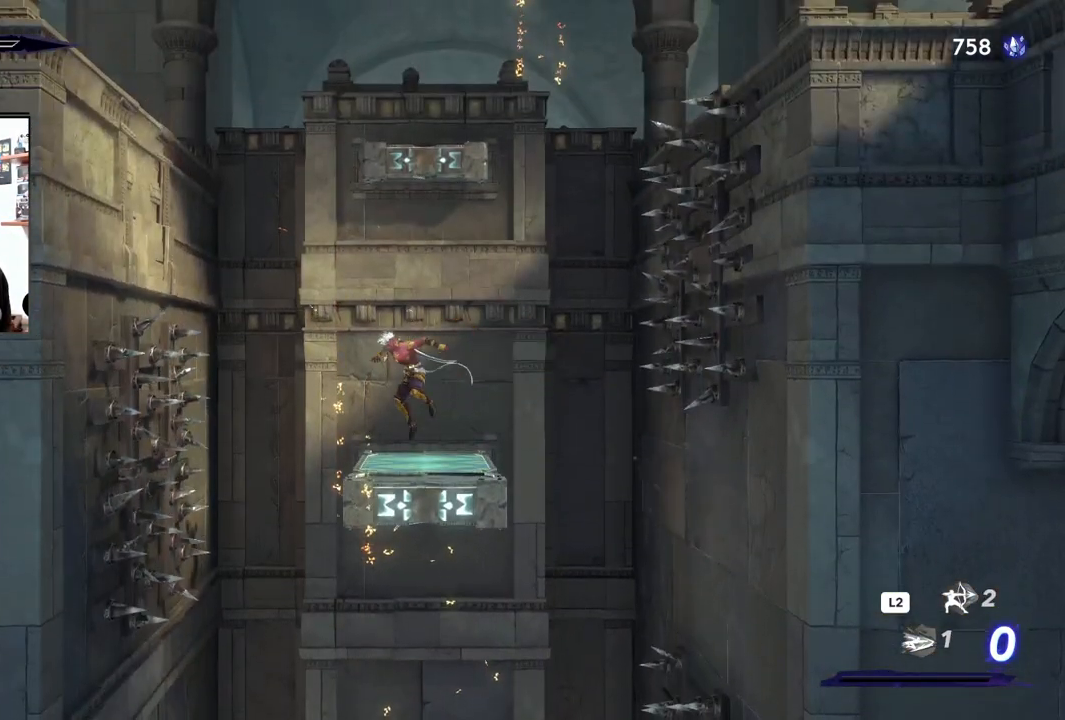
{"buttons": ["CROSS"], "left_stick": "left", "right_stick": "center", "events": [[150, "CROSS", "down"]]}
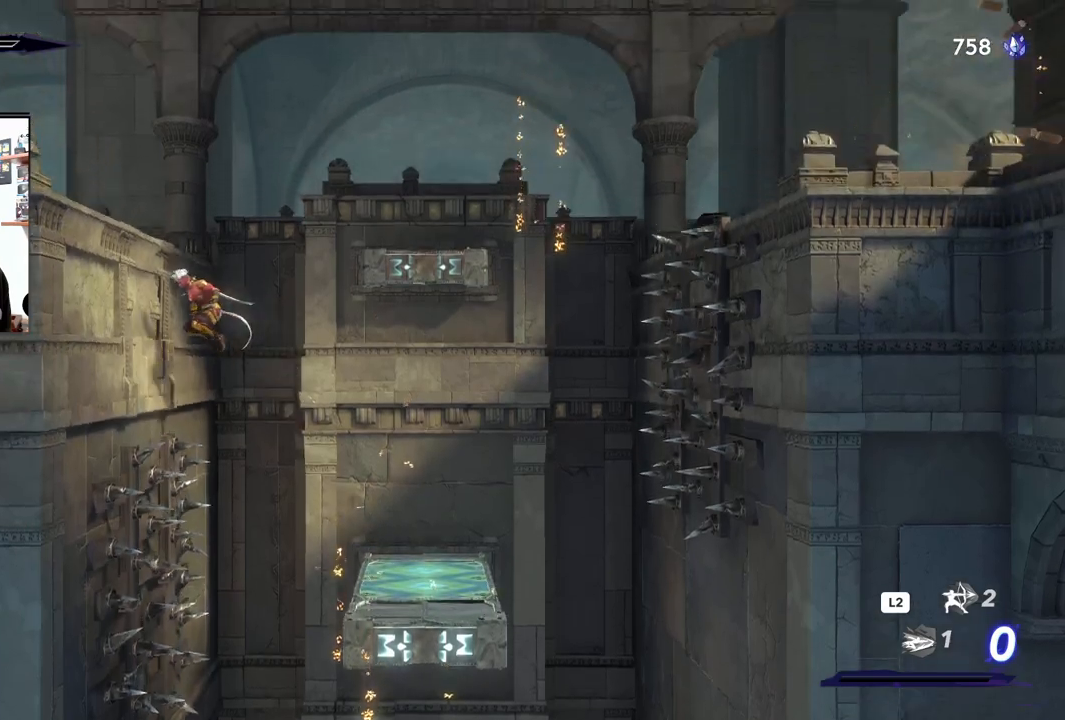
{"buttons": ["CROSS"], "left_stick": "right", "right_stick": "center", "events": [[117, "CROSS", "up"], [150, "left_stick", "center"], [183, "CROSS", "down"], [233, "left_stick", "right"]]}
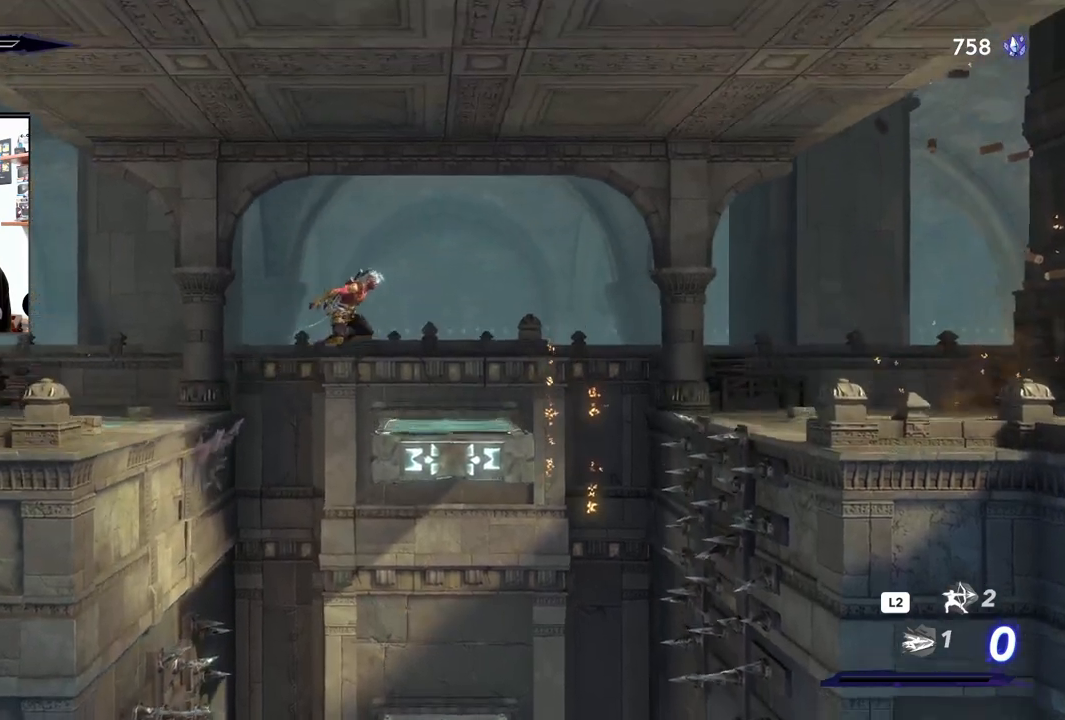
{"buttons": ["CROSS"], "left_stick": "right", "right_stick": "center", "events": [[50, "CROSS", "up"], [400, "CROSS", "down"]]}
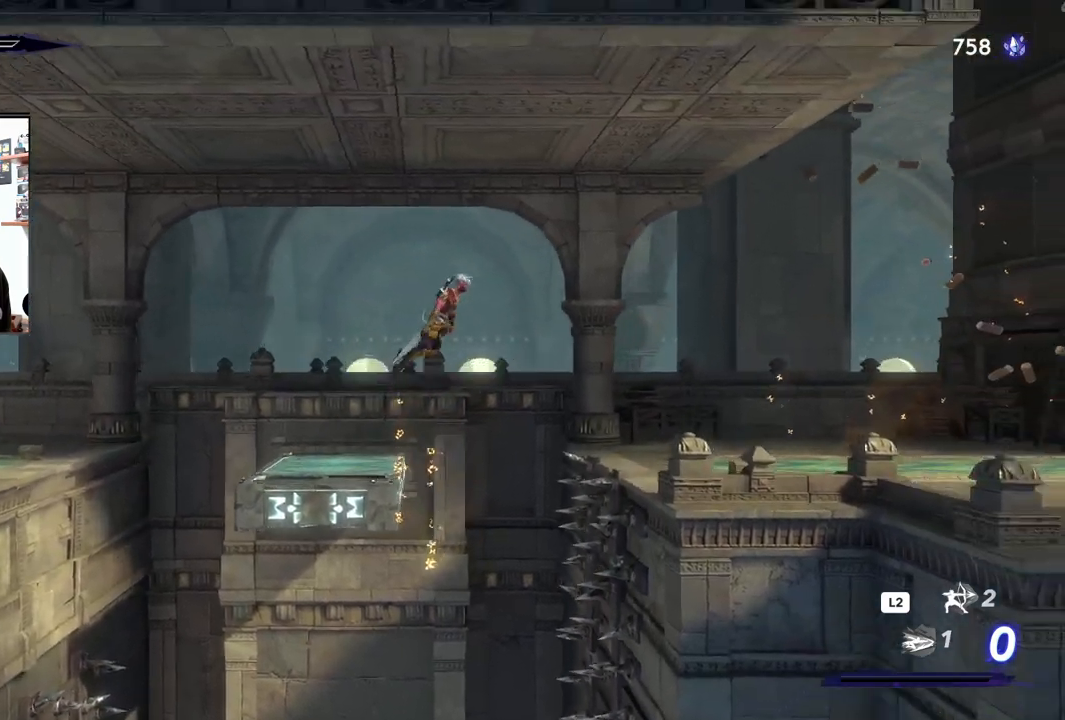
{"buttons": ["CROSS", "R2"], "left_stick": "right", "right_stick": "center", "events": [[467, "R2", "down"]]}
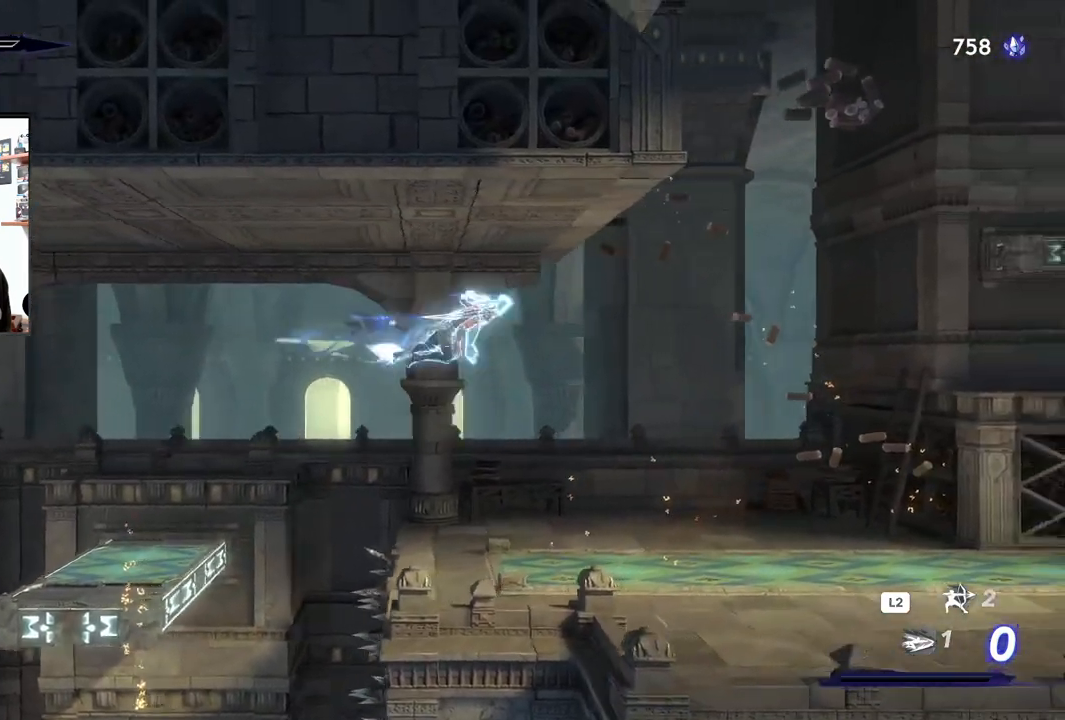
{"buttons": [], "left_stick": "right", "right_stick": "center", "events": [[467, "R2", "up"], [483, "CROSS", "up"]]}
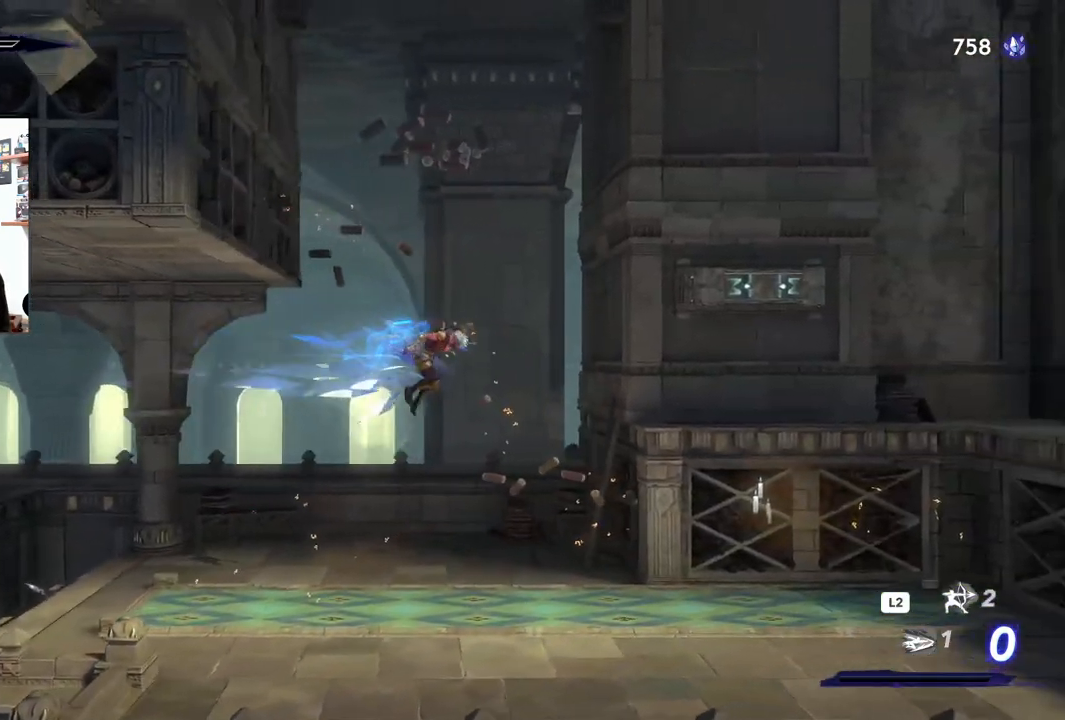
{"buttons": ["CROSS"], "left_stick": "right", "right_stick": "center", "events": [[500, "CROSS", "down"]]}
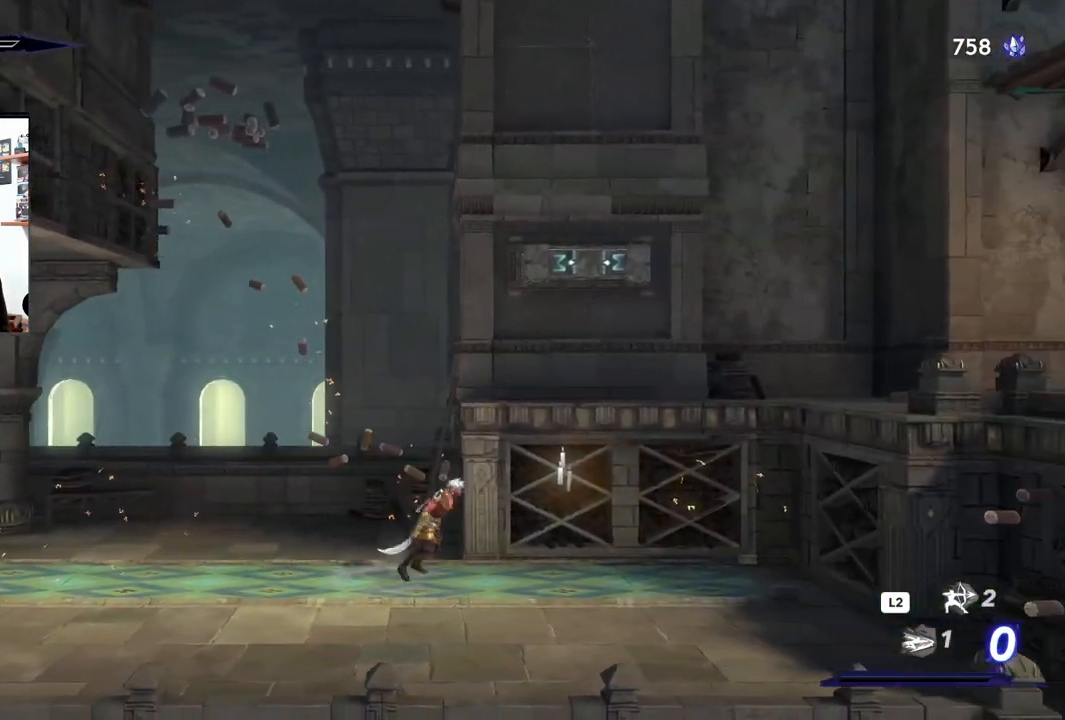
{"buttons": [], "left_stick": "right", "right_stick": "center", "events": [[383, "CROSS", "up"]]}
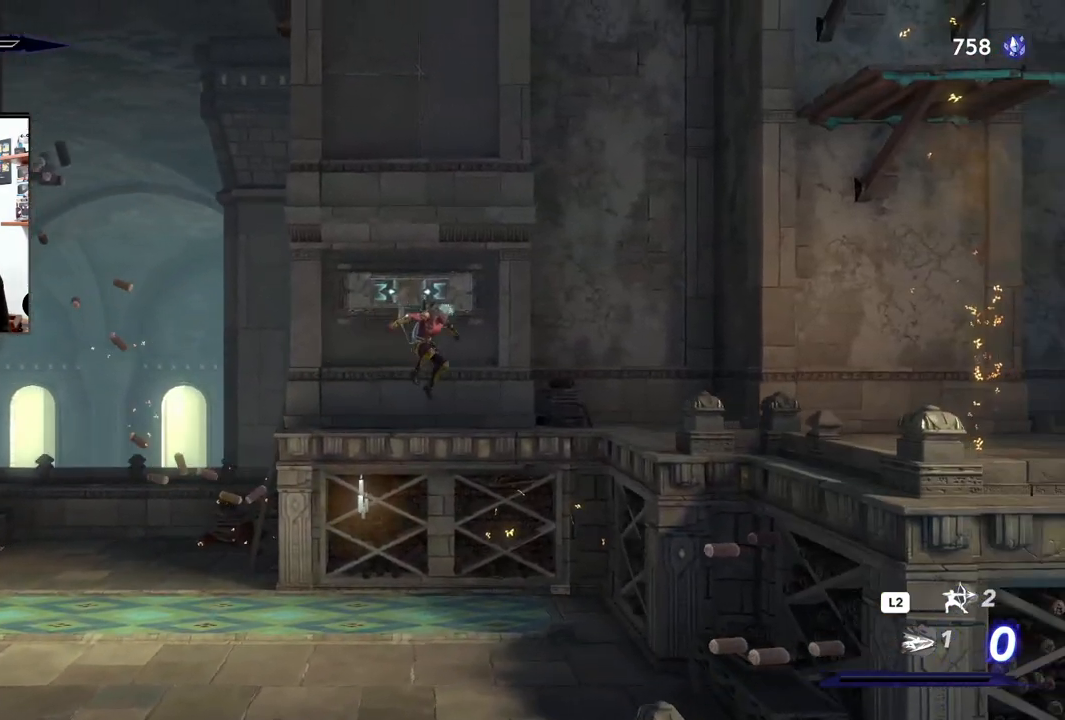
{"buttons": ["CROSS"], "left_stick": "right", "right_stick": "center", "events": [[467, "CROSS", "down"]]}